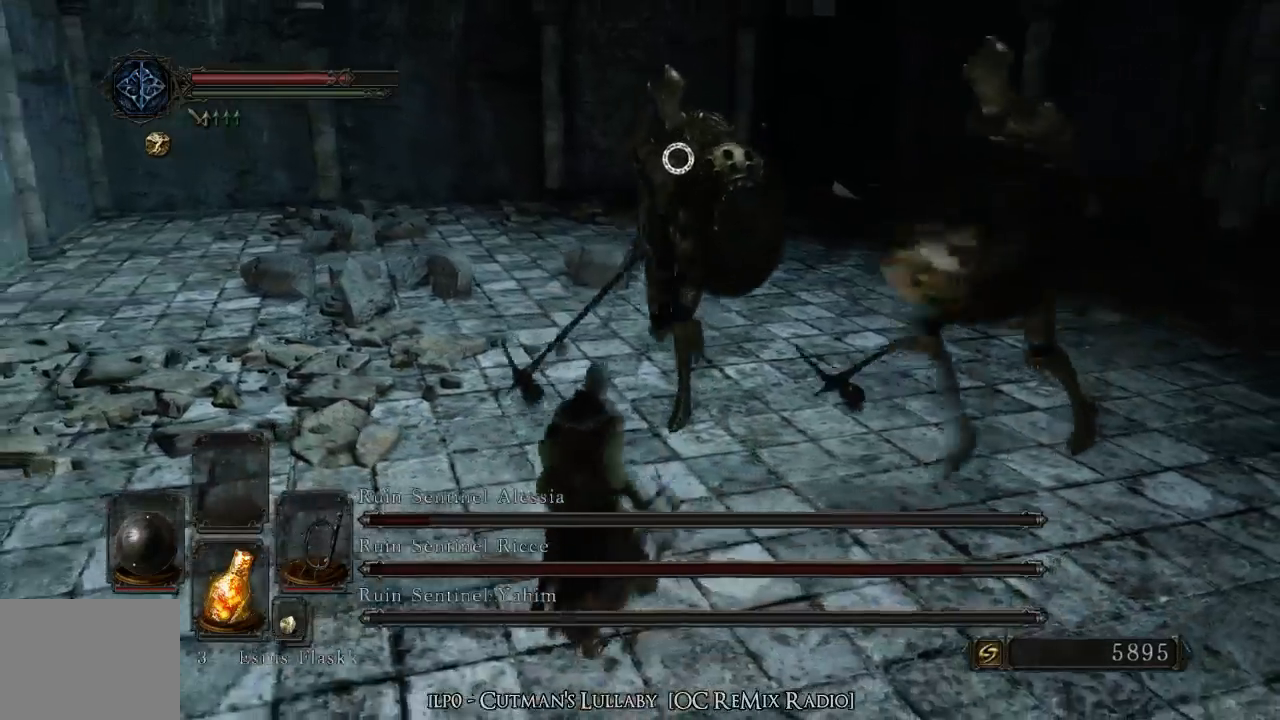
Gameplay with a controller (PlayStation layout); each line is a JSON object with the inputs held at the frame after it. "events" lists button and stick changes between this image and that frame as [ms after this image, input, new state], when the widget could be followed in between. Not read: L3 R3.
{"buttons": [], "left_stick": "up-right", "right_stick": "center", "events": [[33, "left_stick", "up-right"], [200, "L2", "down"], [400, "L2", "up"]]}
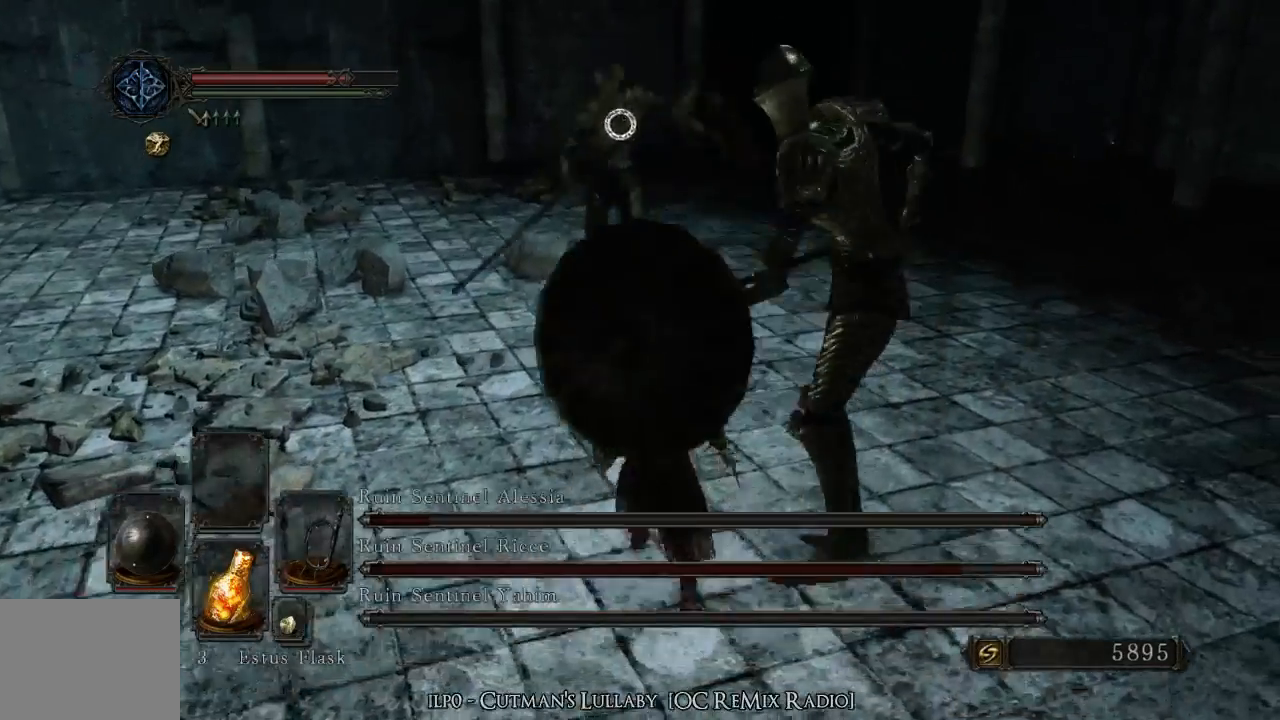
{"buttons": [], "left_stick": "up-right", "right_stick": "center"}
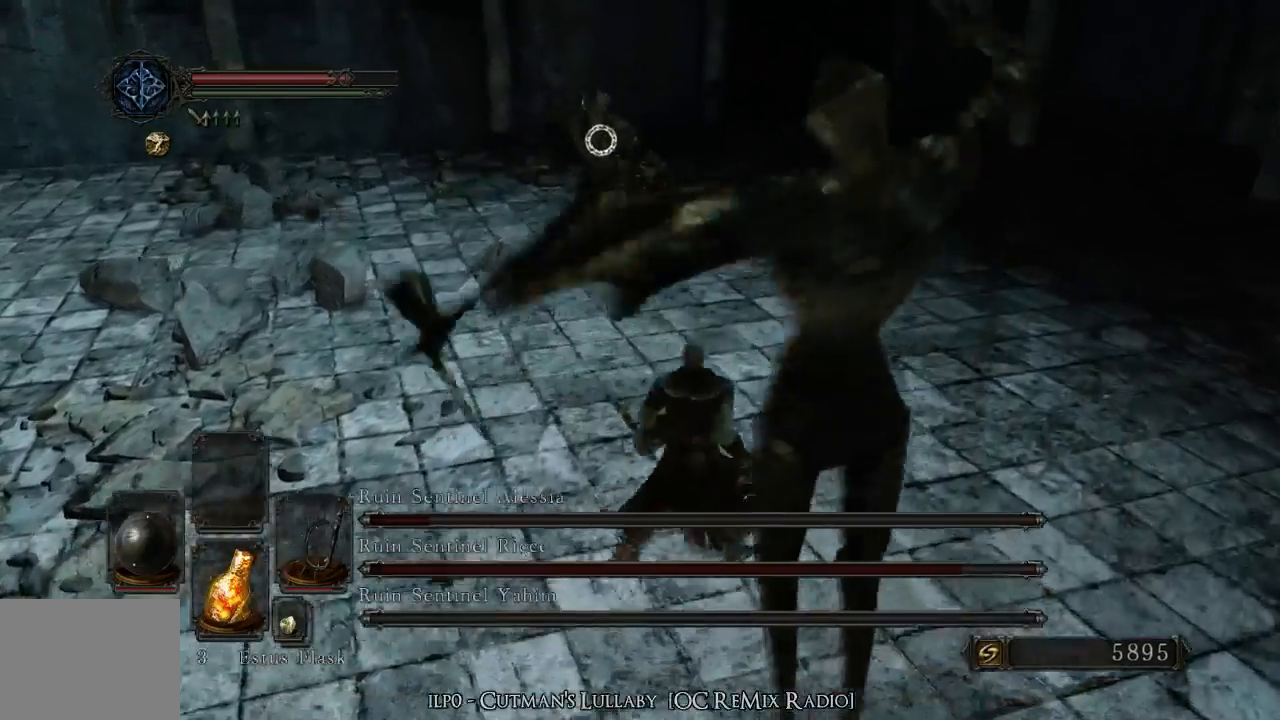
{"buttons": [], "left_stick": "right", "right_stick": "center", "events": [[500, "left_stick", "right"]]}
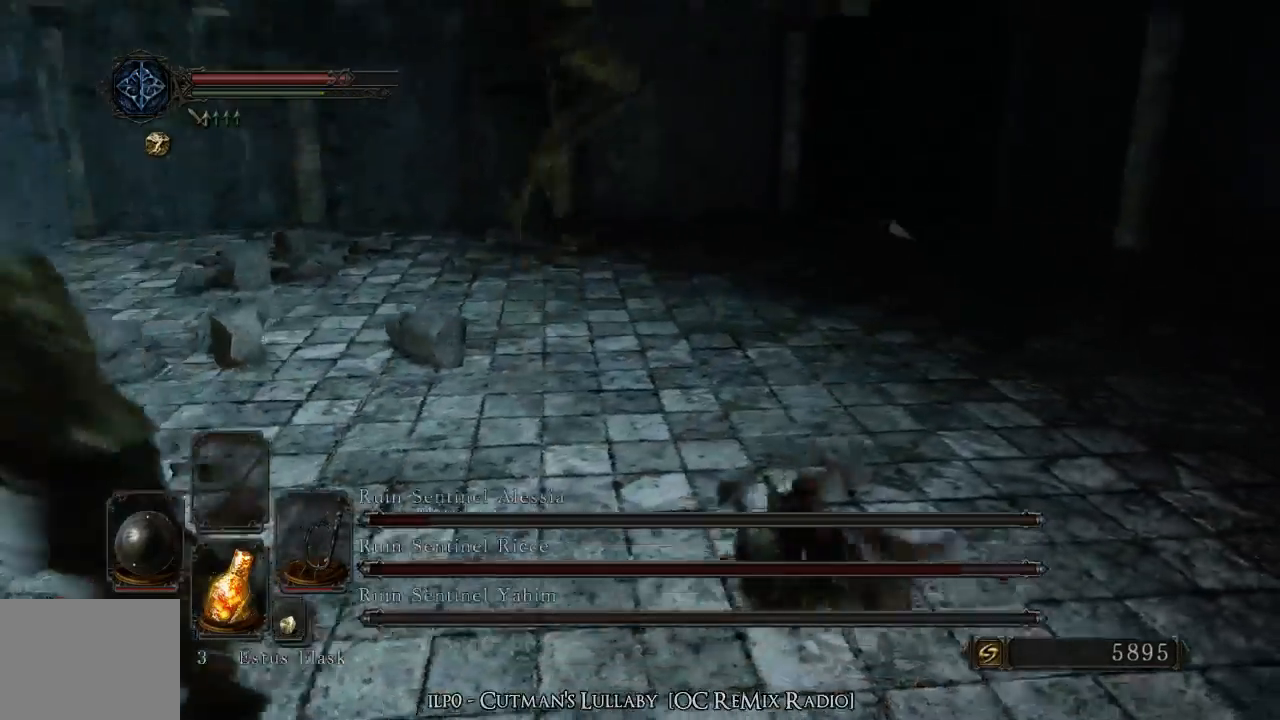
{"buttons": [], "left_stick": "down-right", "right_stick": "center", "events": [[133, "CIRCLE", "down"], [133, "left_stick", "down-right"], [167, "CIRCLE", "up"], [233, "CIRCLE", "down"], [267, "CIRCLE", "up"], [333, "CIRCLE", "down"], [433, "CIRCLE", "up"]]}
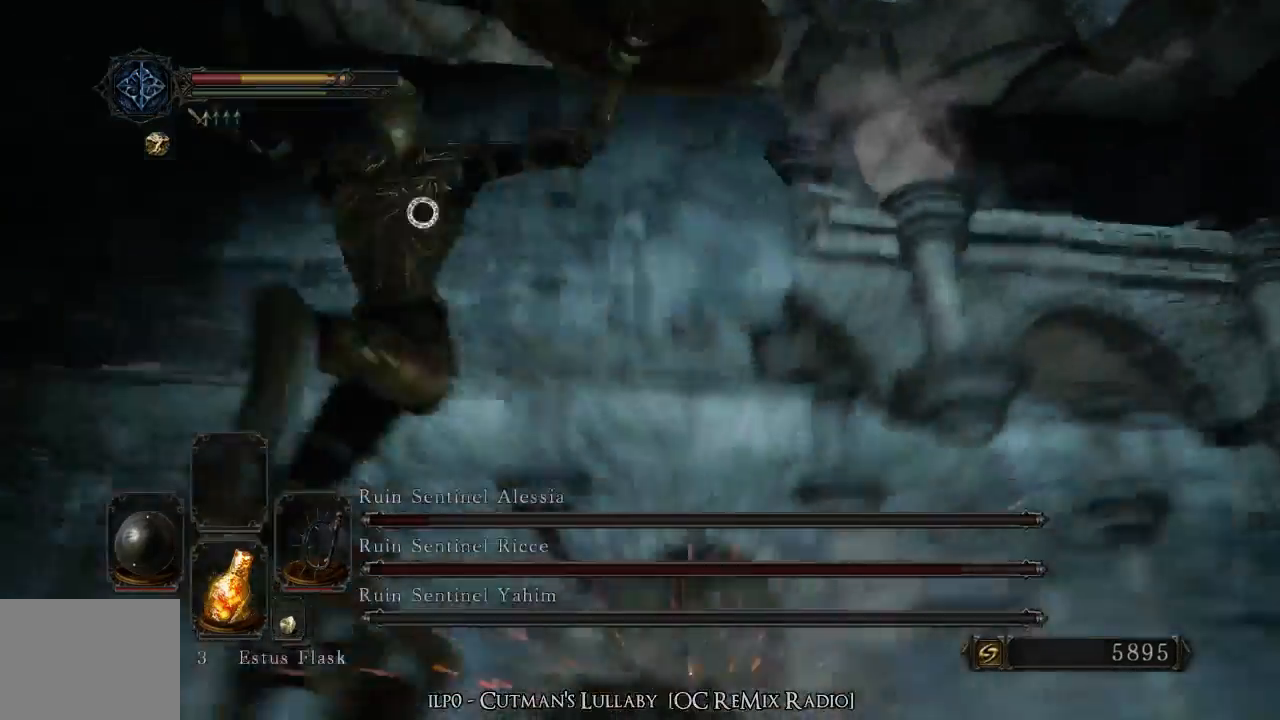
{"buttons": [], "left_stick": "down-left", "right_stick": "center", "events": [[367, "left_stick", "down-left"]]}
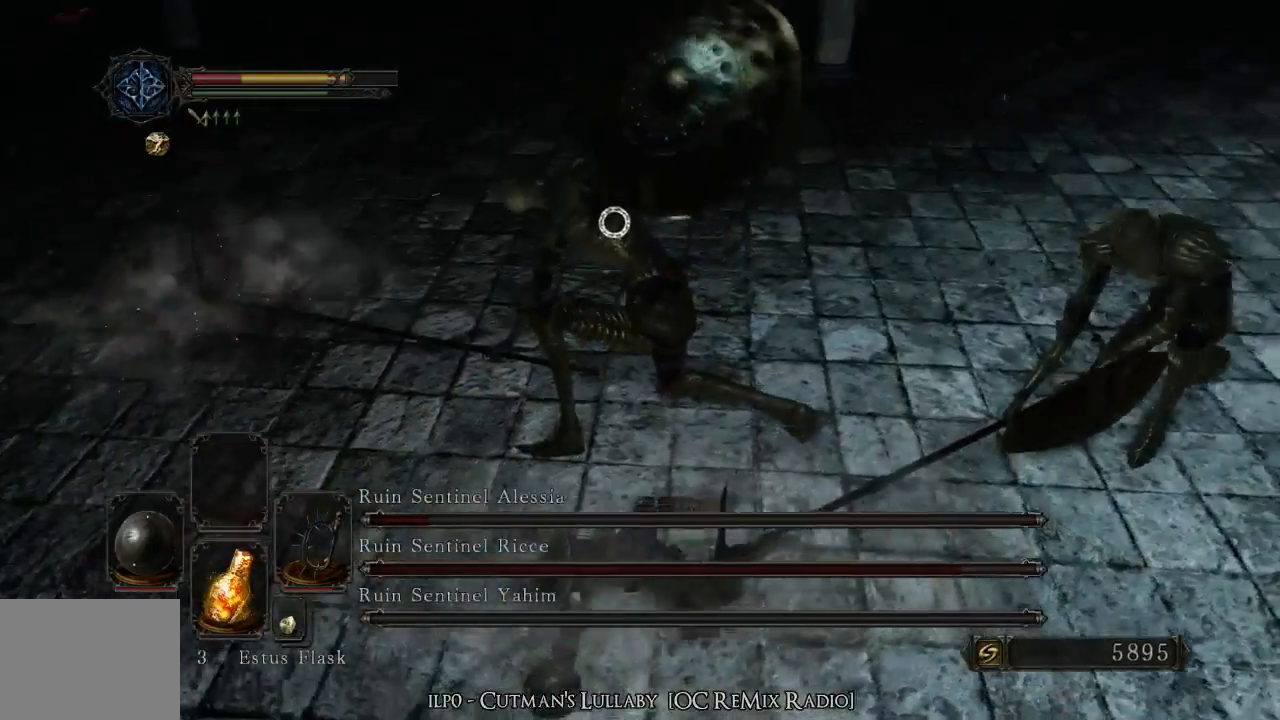
{"buttons": [], "left_stick": "center", "right_stick": "center", "events": [[167, "left_stick", "center"]]}
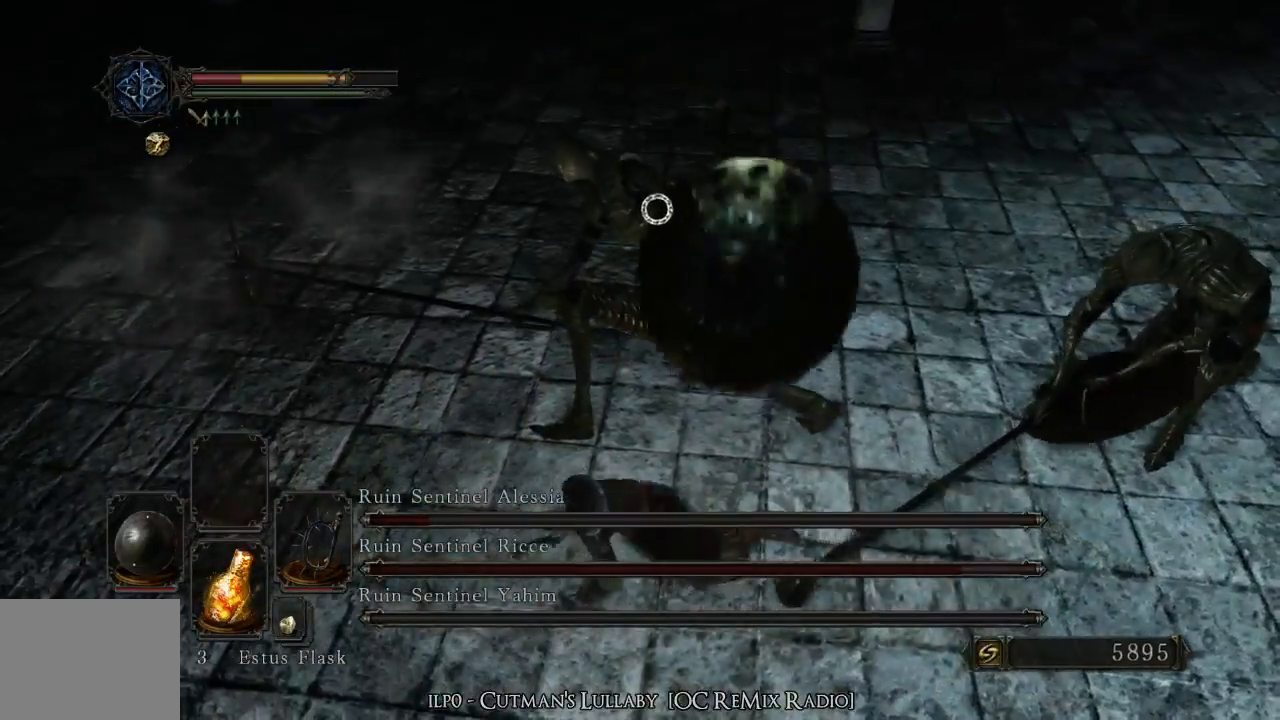
{"buttons": [], "left_stick": "down-left", "right_stick": "center", "events": [[100, "left_stick", "down-left"], [167, "SQUARE", "down"], [233, "SQUARE", "up"], [300, "SQUARE", "down"], [367, "SQUARE", "up"], [433, "SQUARE", "down"], [500, "SQUARE", "up"]]}
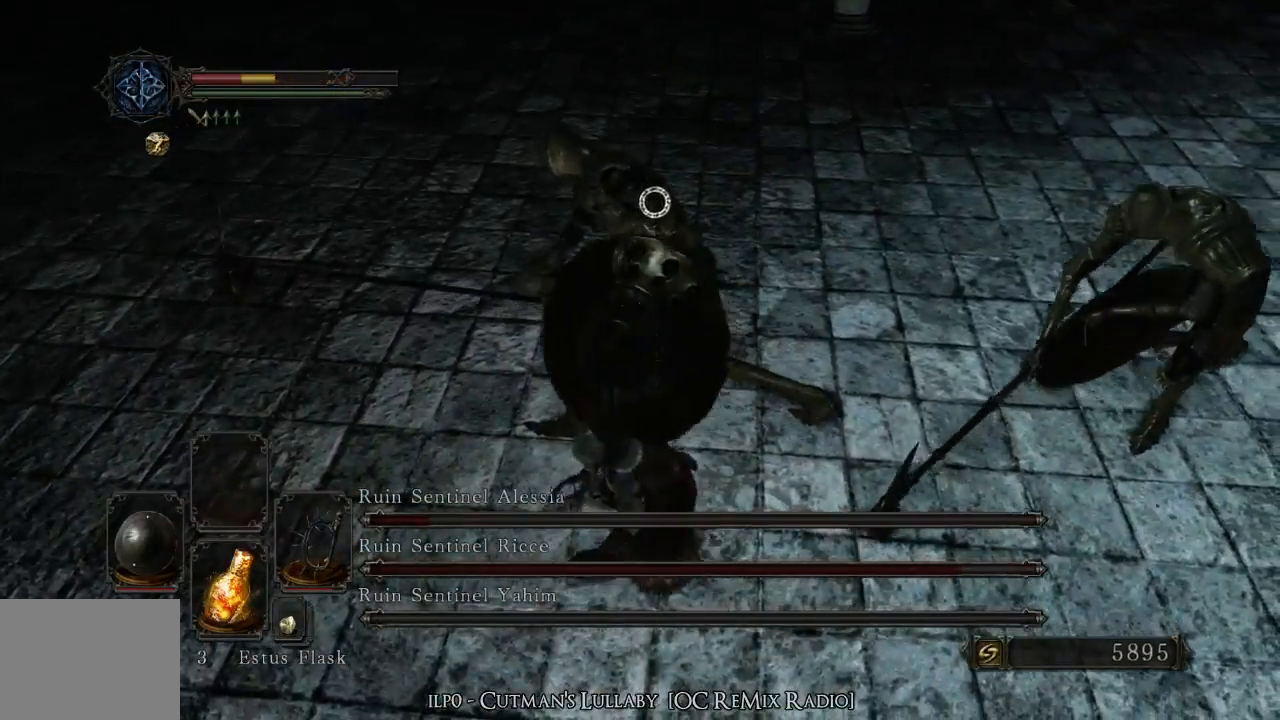
{"buttons": ["SQUARE"], "left_stick": "down-left", "right_stick": "center", "events": [[67, "SQUARE", "down"], [167, "SQUARE", "up"], [200, "SQUARE", "down"], [267, "SQUARE", "up"], [333, "SQUARE", "down"], [400, "SQUARE", "up"], [467, "SQUARE", "down"]]}
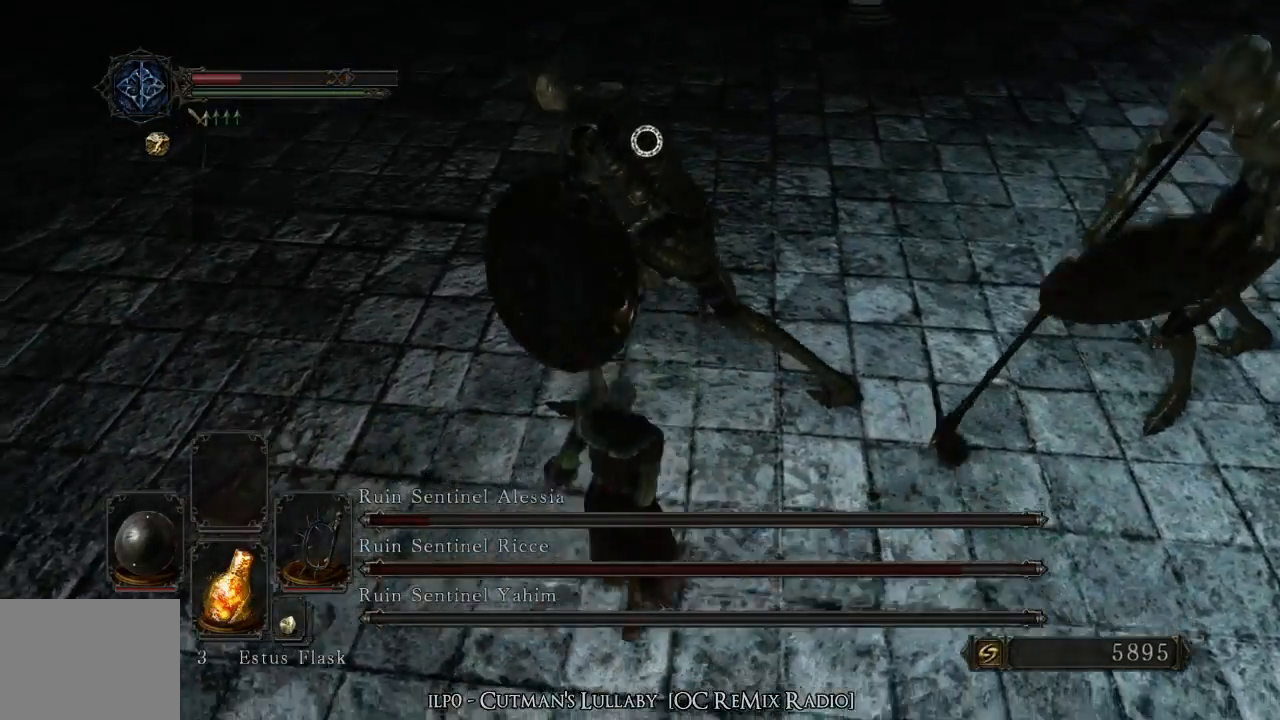
{"buttons": [], "left_stick": "down-left", "right_stick": "center", "events": [[33, "SQUARE", "up"]]}
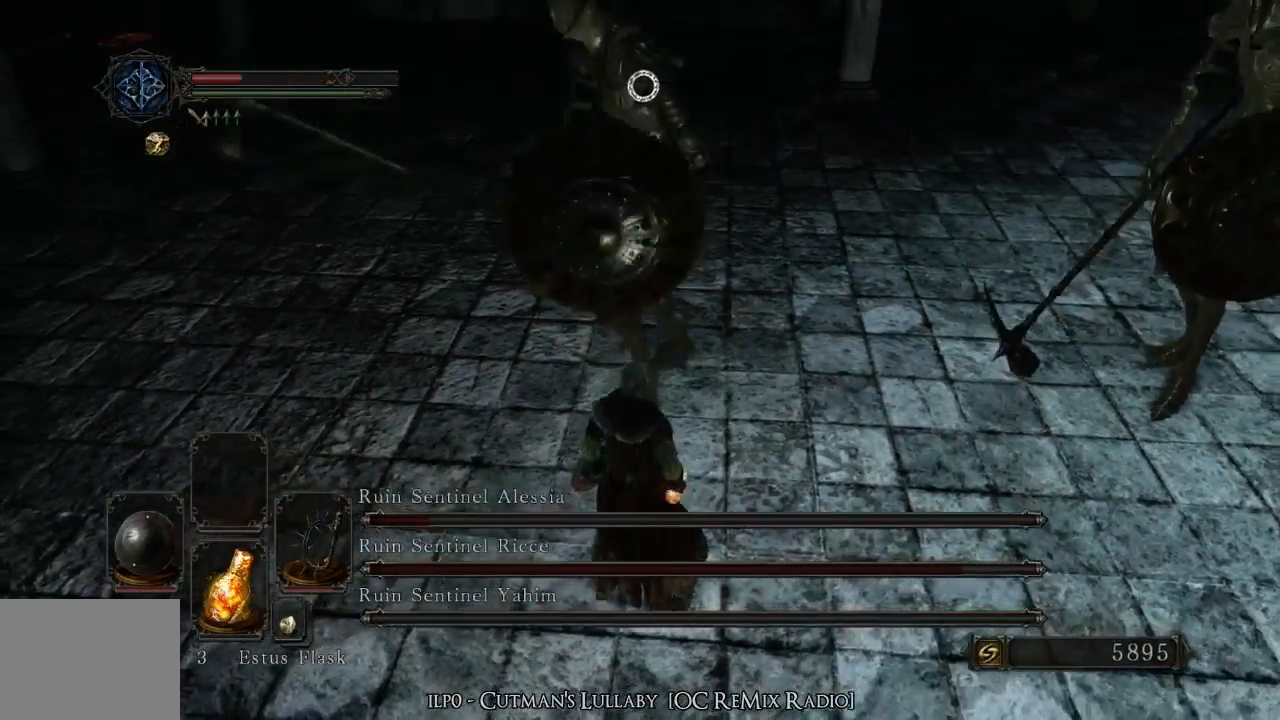
{"buttons": [], "left_stick": "down-left", "right_stick": "center", "events": []}
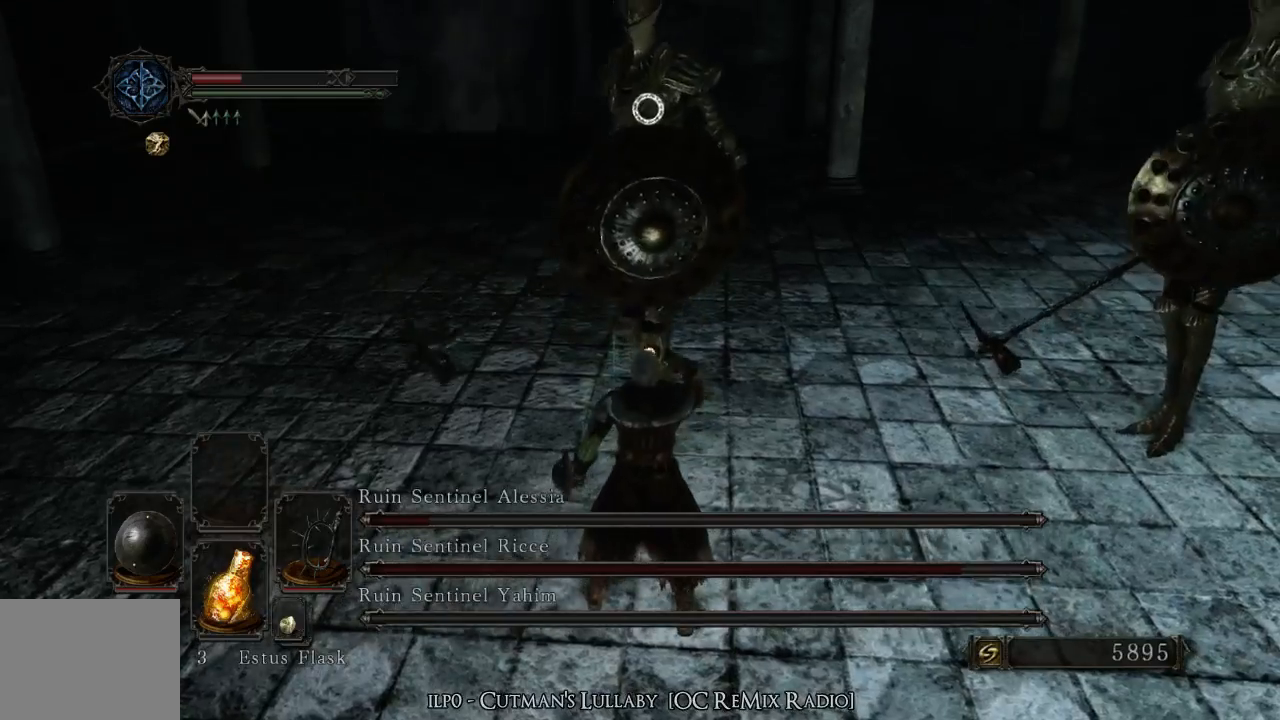
{"buttons": [], "left_stick": "down-left", "right_stick": "center", "events": []}
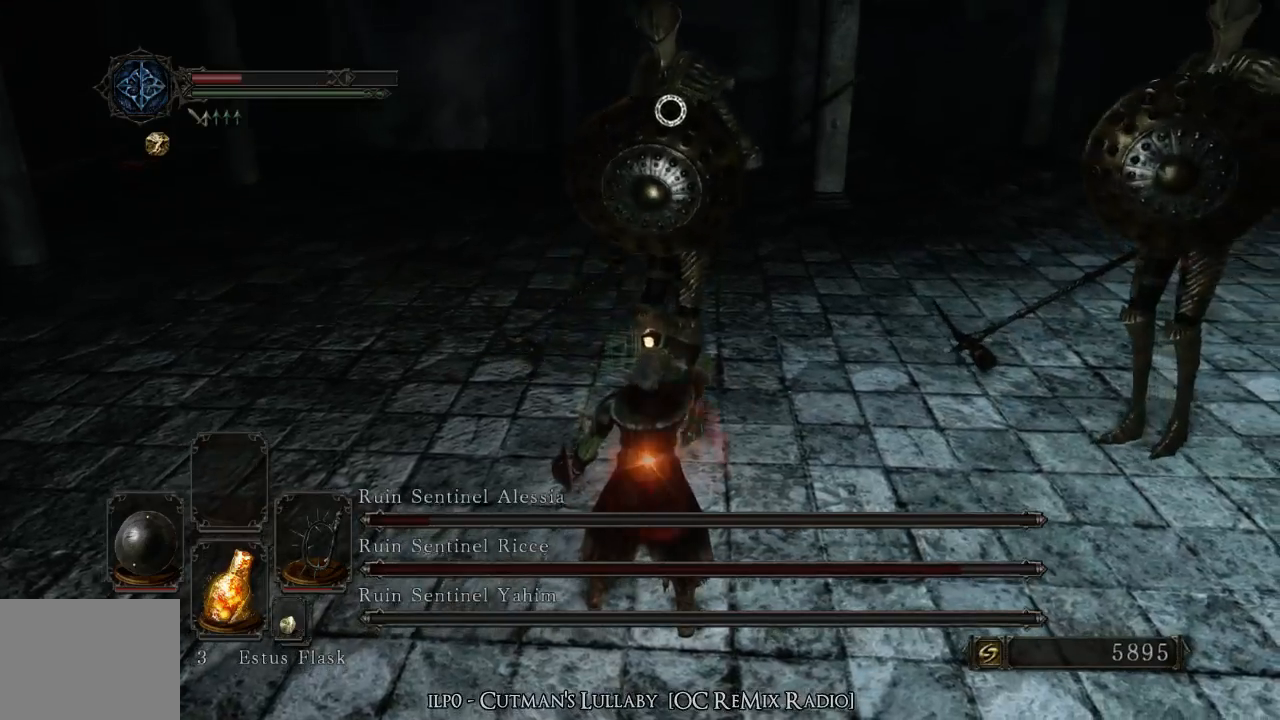
{"buttons": [], "left_stick": "down-left", "right_stick": "center", "events": []}
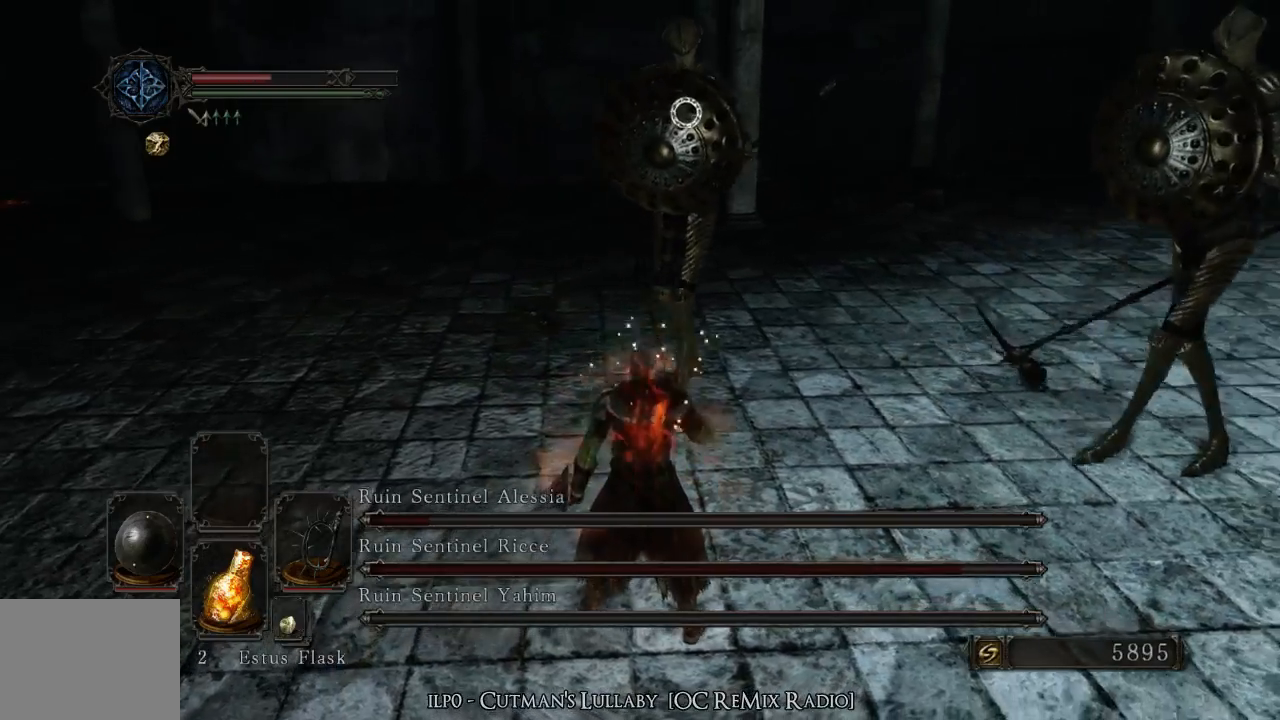
{"buttons": [], "left_stick": "down-left", "right_stick": "center", "events": []}
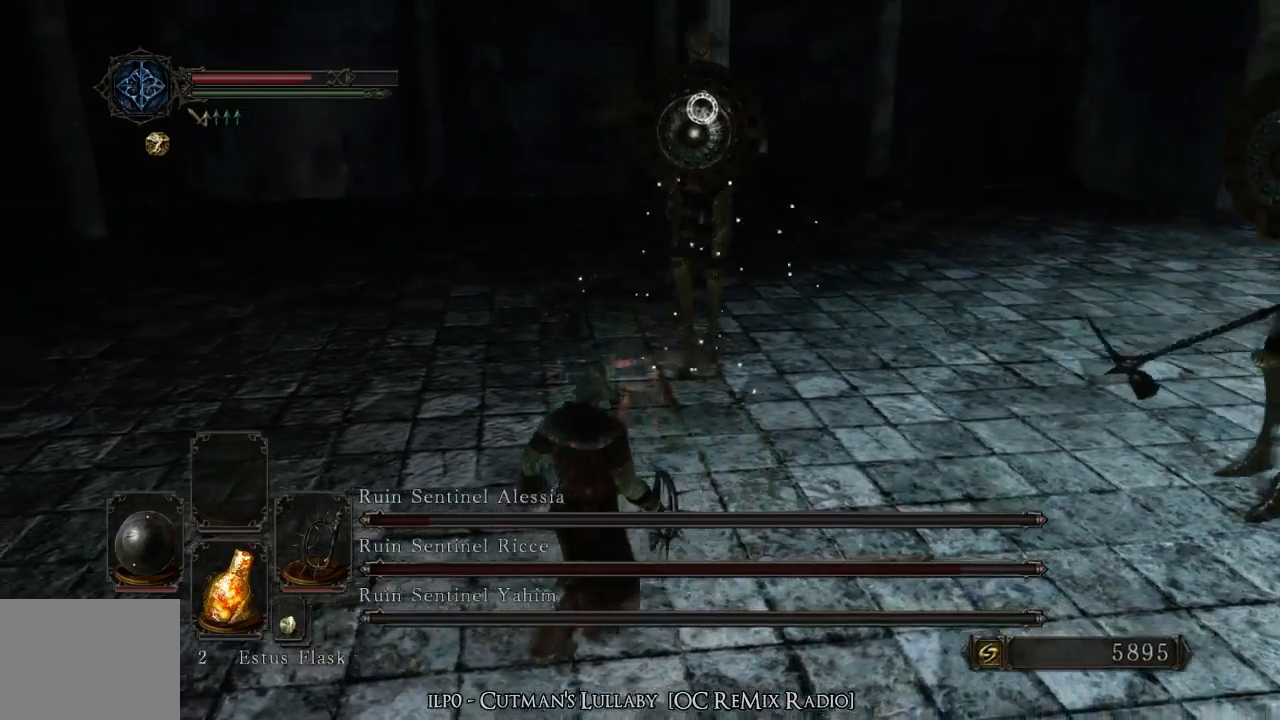
{"buttons": [], "left_stick": "up-left", "right_stick": "center", "events": [[200, "left_stick", "left"], [400, "left_stick", "up-left"]]}
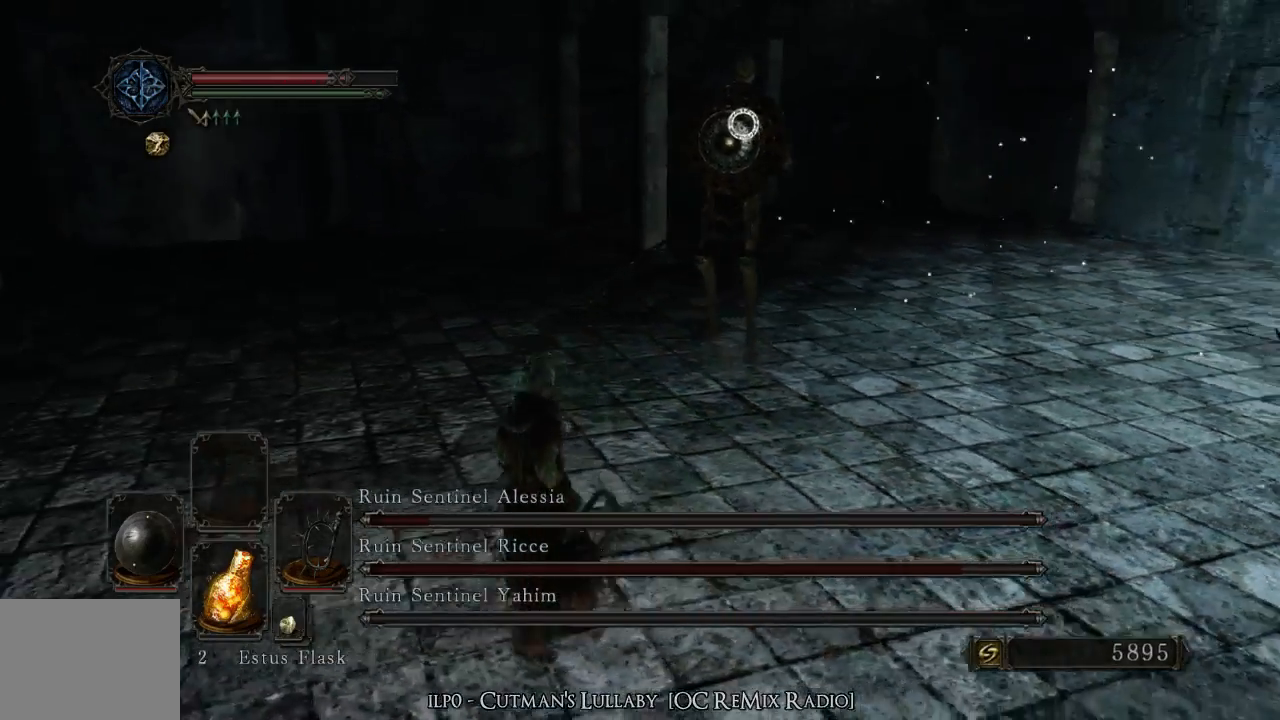
{"buttons": [], "left_stick": "up-left", "right_stick": "center", "events": []}
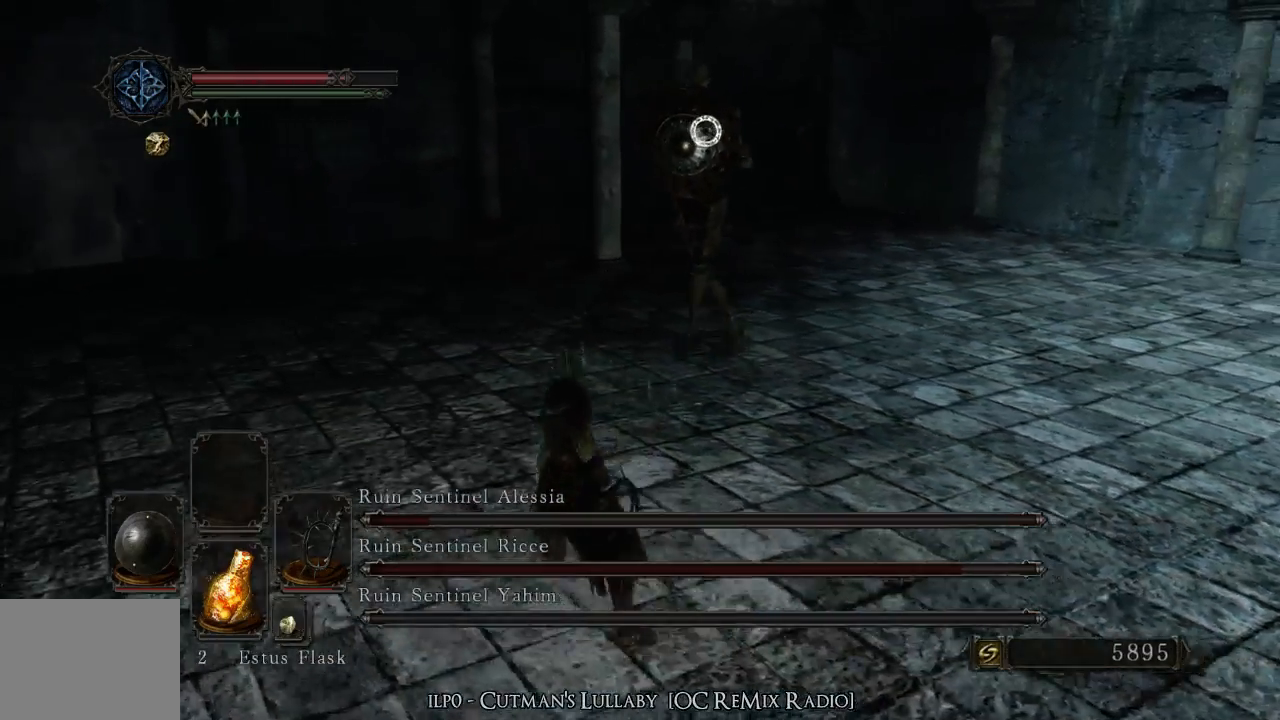
{"buttons": [], "left_stick": "up-left", "right_stick": "center", "events": []}
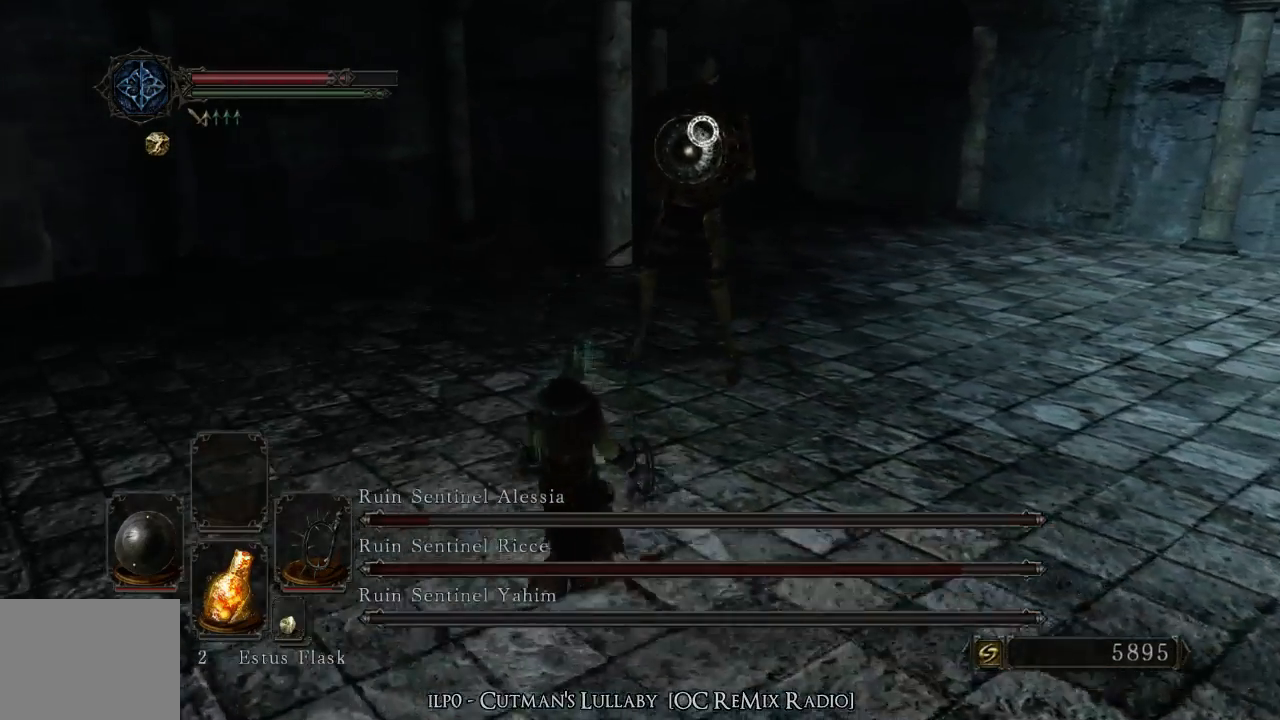
{"buttons": [], "left_stick": "up-left", "right_stick": "up-right", "events": [[367, "right_stick", "up-right"]]}
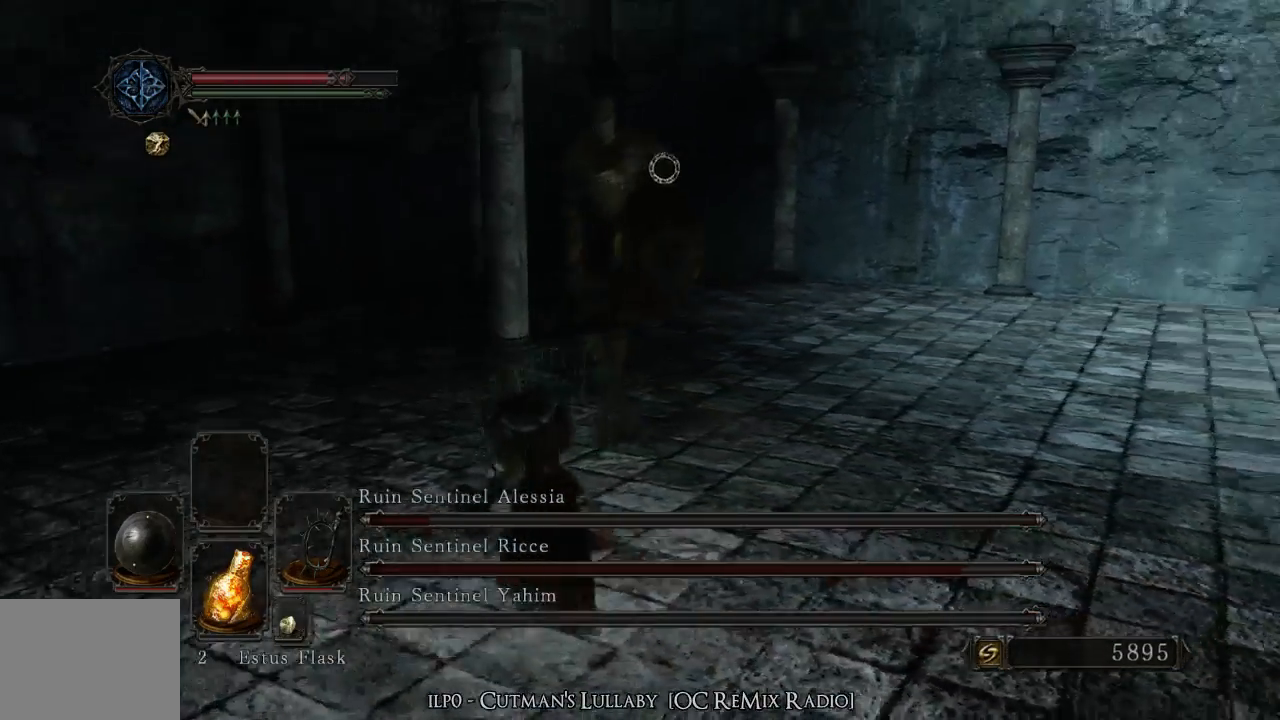
{"buttons": [], "left_stick": "down-left", "right_stick": "right", "events": [[67, "right_stick", "right"], [100, "left_stick", "left"], [233, "right_stick", "center"], [267, "left_stick", "down-left"], [300, "right_stick", "right"]]}
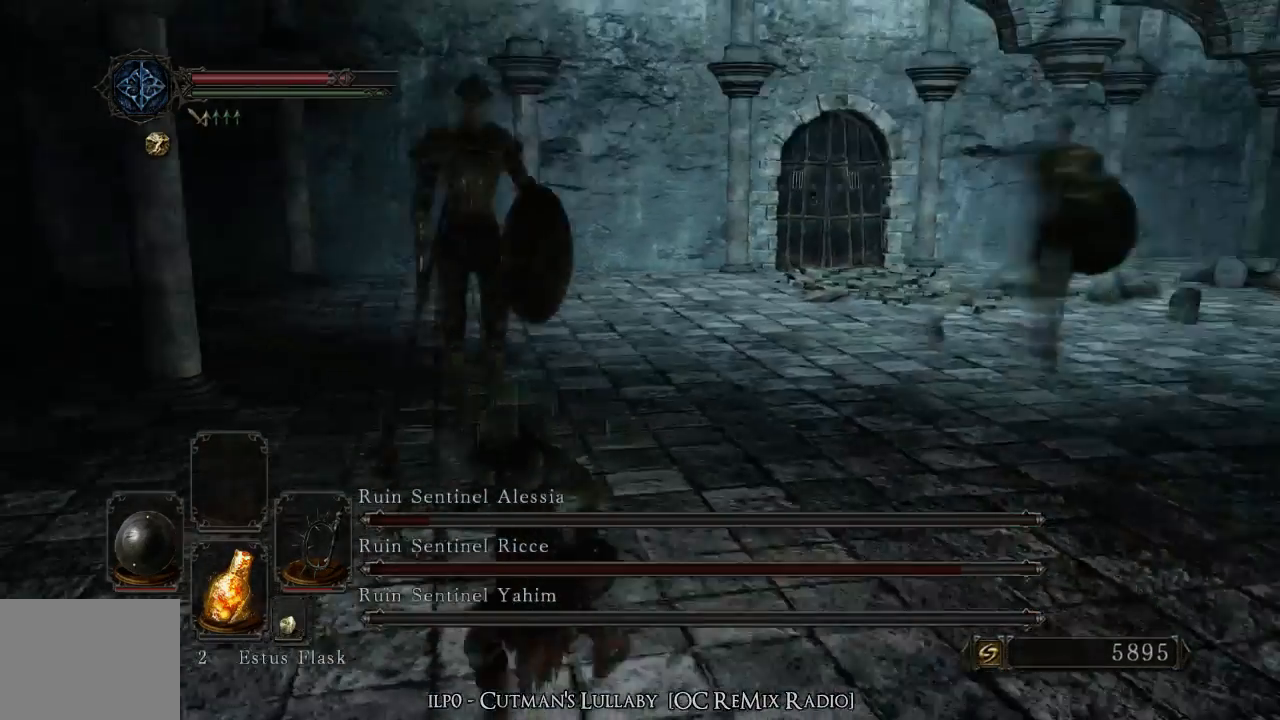
{"buttons": [], "left_stick": "left", "right_stick": "center", "events": [[100, "right_stick", "up-right"], [300, "left_stick", "left"], [300, "right_stick", "right"], [500, "right_stick", "center"]]}
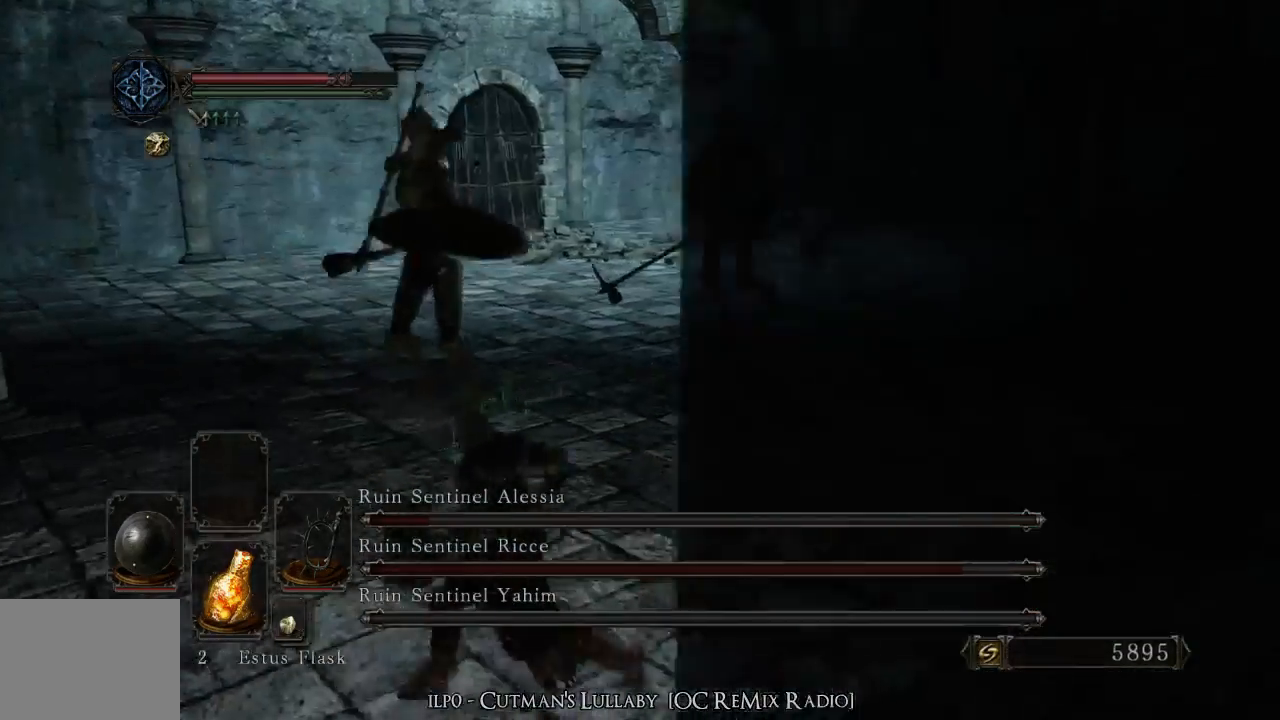
{"buttons": [], "left_stick": "down-left", "right_stick": "center", "events": [[167, "CIRCLE", "down"], [167, "left_stick", "down-left"], [267, "CIRCLE", "up"]]}
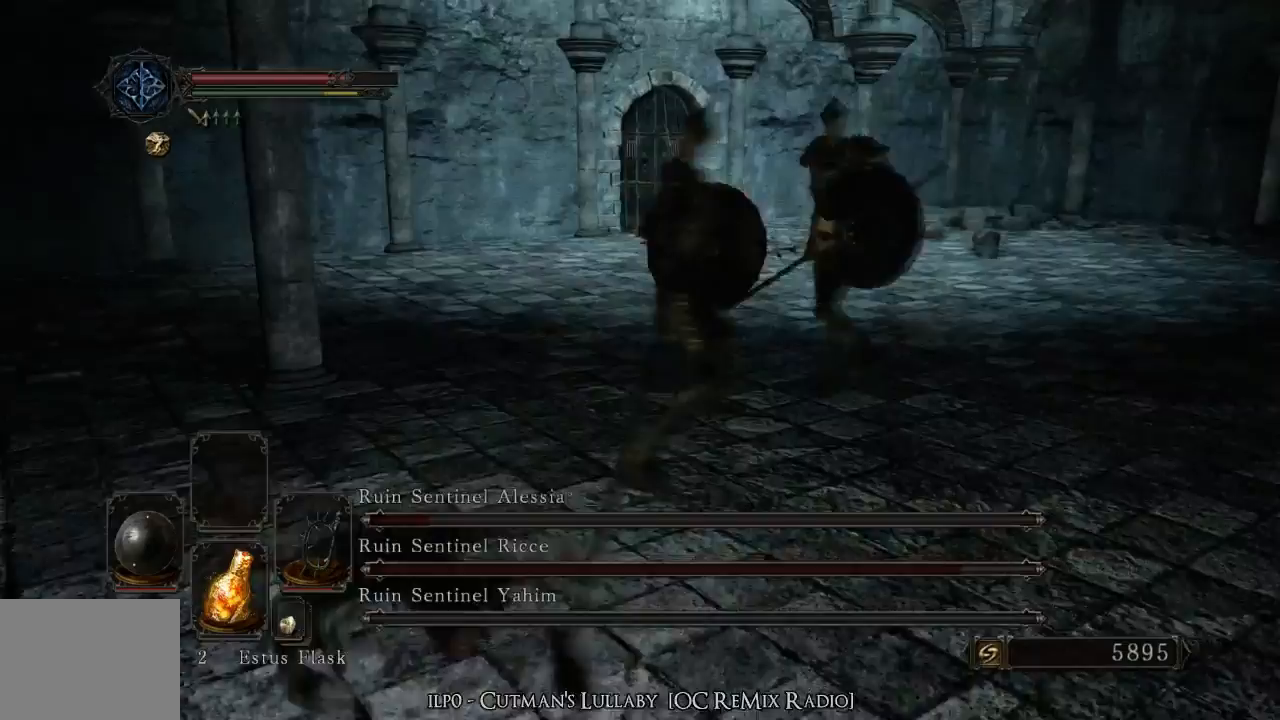
{"buttons": [], "left_stick": "up-left", "right_stick": "right", "events": [[33, "right_stick", "right"], [200, "left_stick", "left"], [200, "right_stick", "center"], [400, "left_stick", "up-left"], [467, "right_stick", "right"]]}
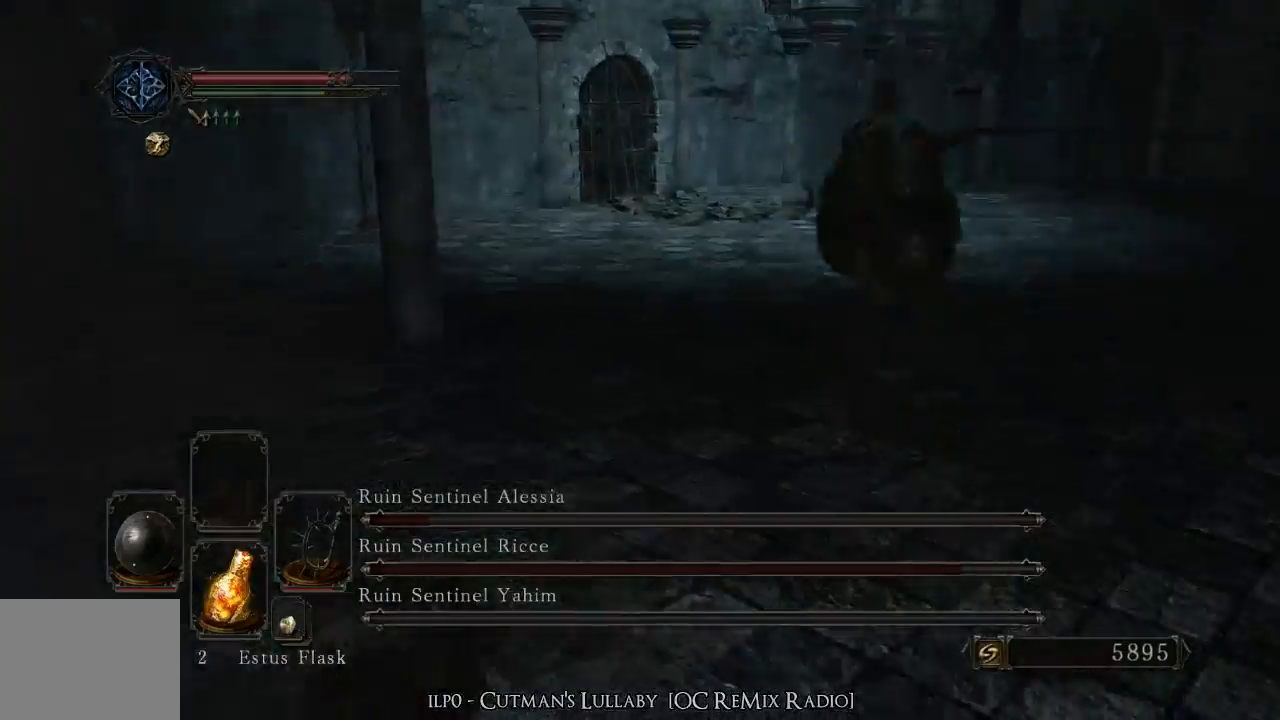
{"buttons": [], "left_stick": "up-left", "right_stick": "center", "events": [[33, "left_stick", "up"], [133, "right_stick", "center"], [200, "left_stick", "up-left"]]}
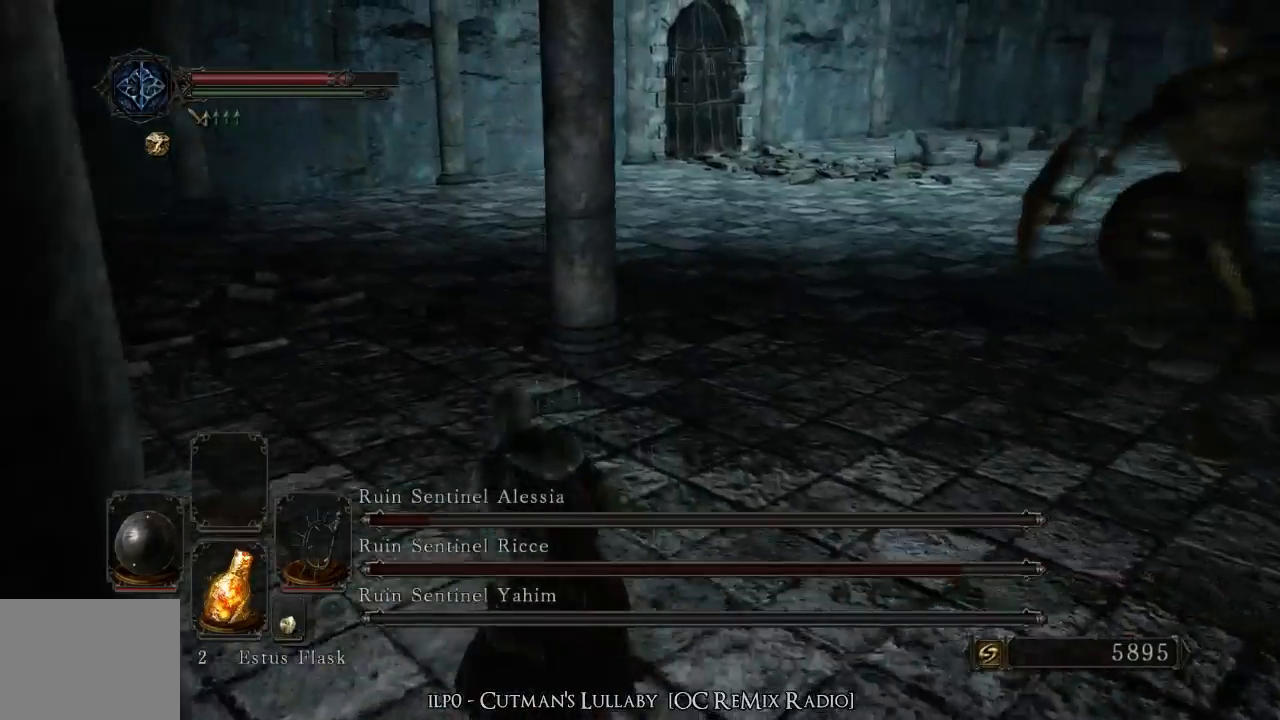
{"buttons": [], "left_stick": "up-left", "right_stick": "center", "events": [[333, "CIRCLE", "down"], [467, "CIRCLE", "up"]]}
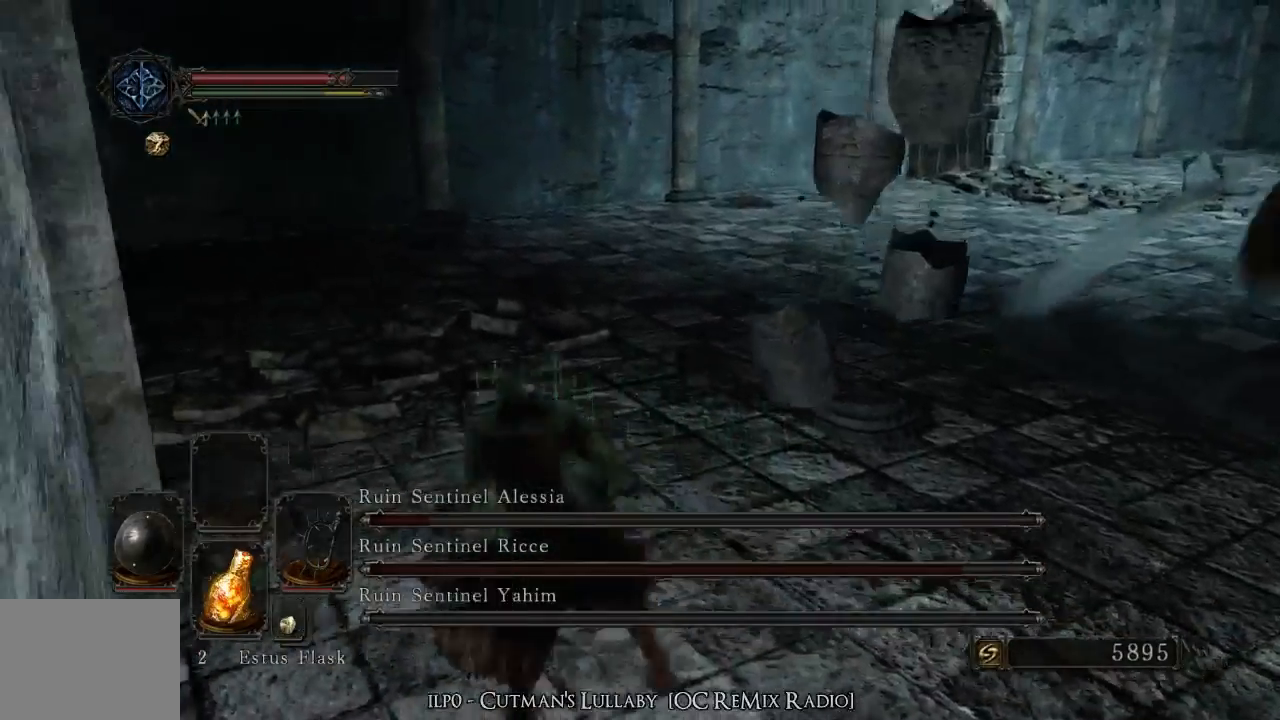
{"buttons": ["CIRCLE"], "left_stick": "up-left", "right_stick": "center", "events": [[100, "right_stick", "down-right"], [333, "right_stick", "center"], [467, "CIRCLE", "down"]]}
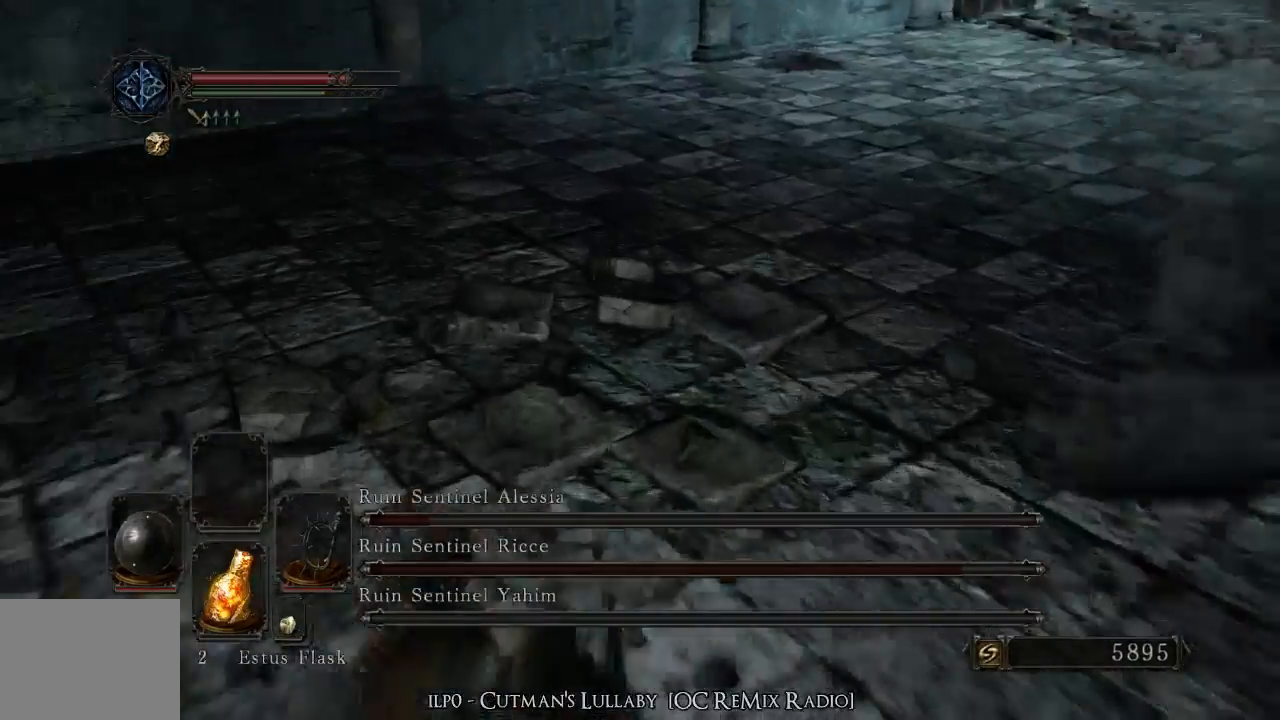
{"buttons": [], "left_stick": "center", "right_stick": "right", "events": [[33, "CIRCLE", "up"], [100, "CIRCLE", "down"], [133, "CIRCLE", "up"], [233, "CIRCLE", "down"], [300, "CIRCLE", "up"], [333, "left_stick", "up"], [467, "right_stick", "right"], [500, "left_stick", "center"]]}
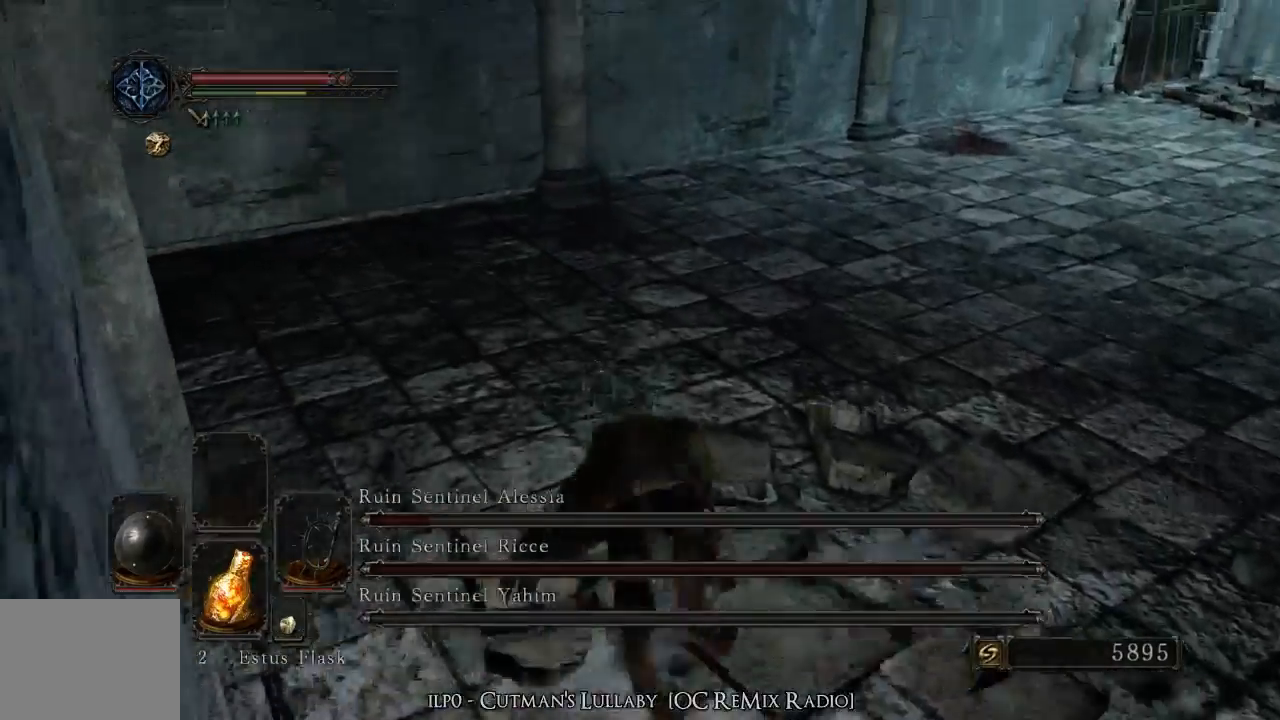
{"buttons": [], "left_stick": "up", "right_stick": "right", "events": [[167, "left_stick", "up-left"], [400, "left_stick", "up"]]}
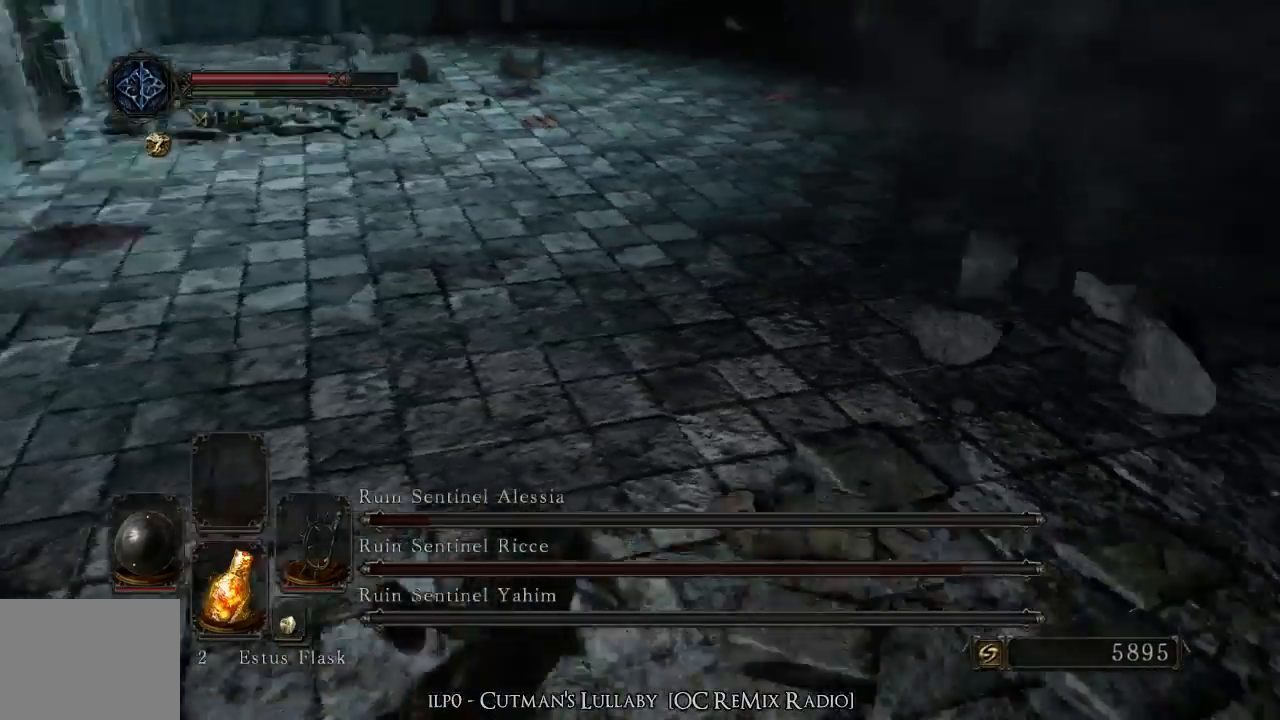
{"buttons": [], "left_stick": "up", "right_stick": "center", "events": [[267, "right_stick", "center"]]}
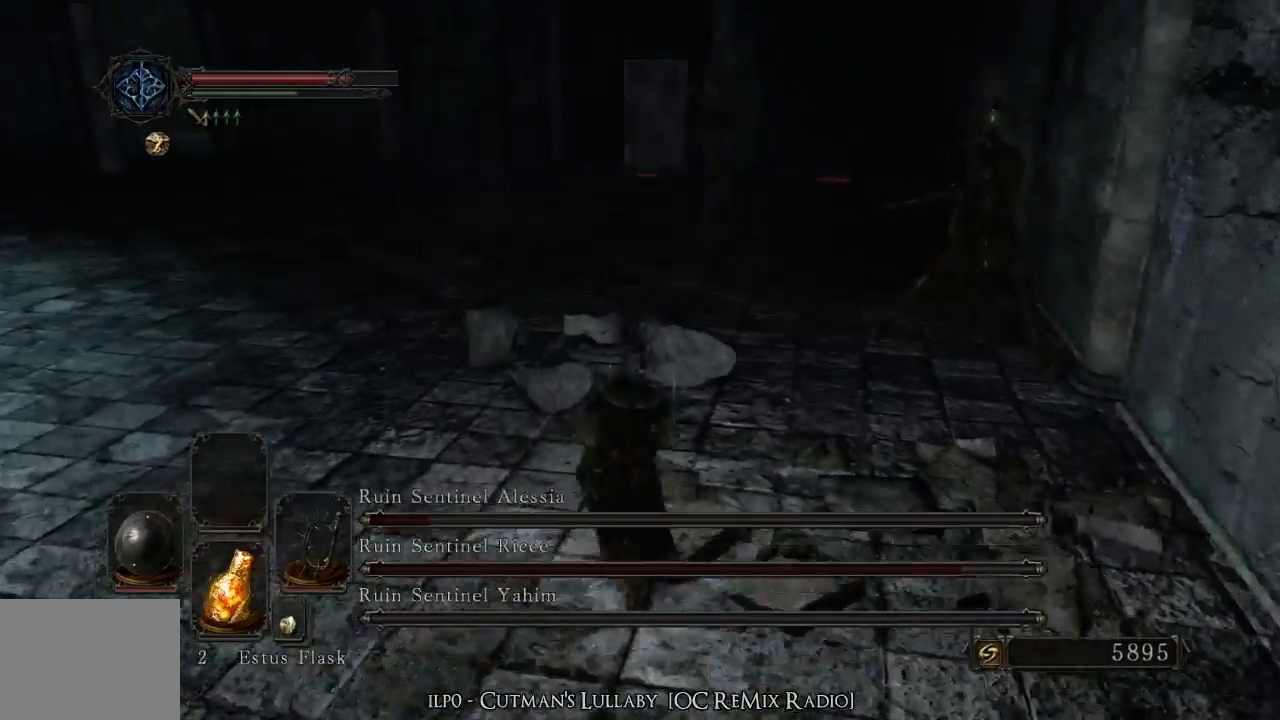
{"buttons": [], "left_stick": "up", "right_stick": "center", "events": [[67, "right_stick", "up"], [233, "right_stick", "center"]]}
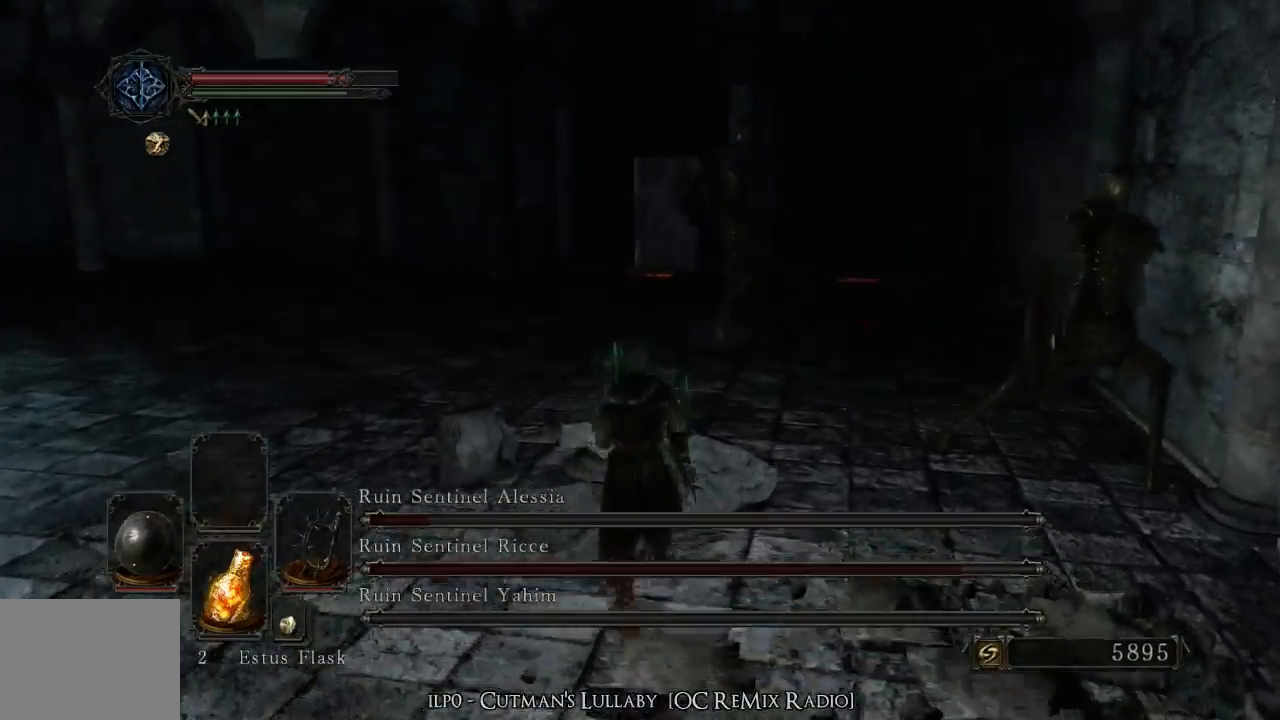
{"buttons": [], "left_stick": "up-left", "right_stick": "center", "events": [[300, "left_stick", "up-left"]]}
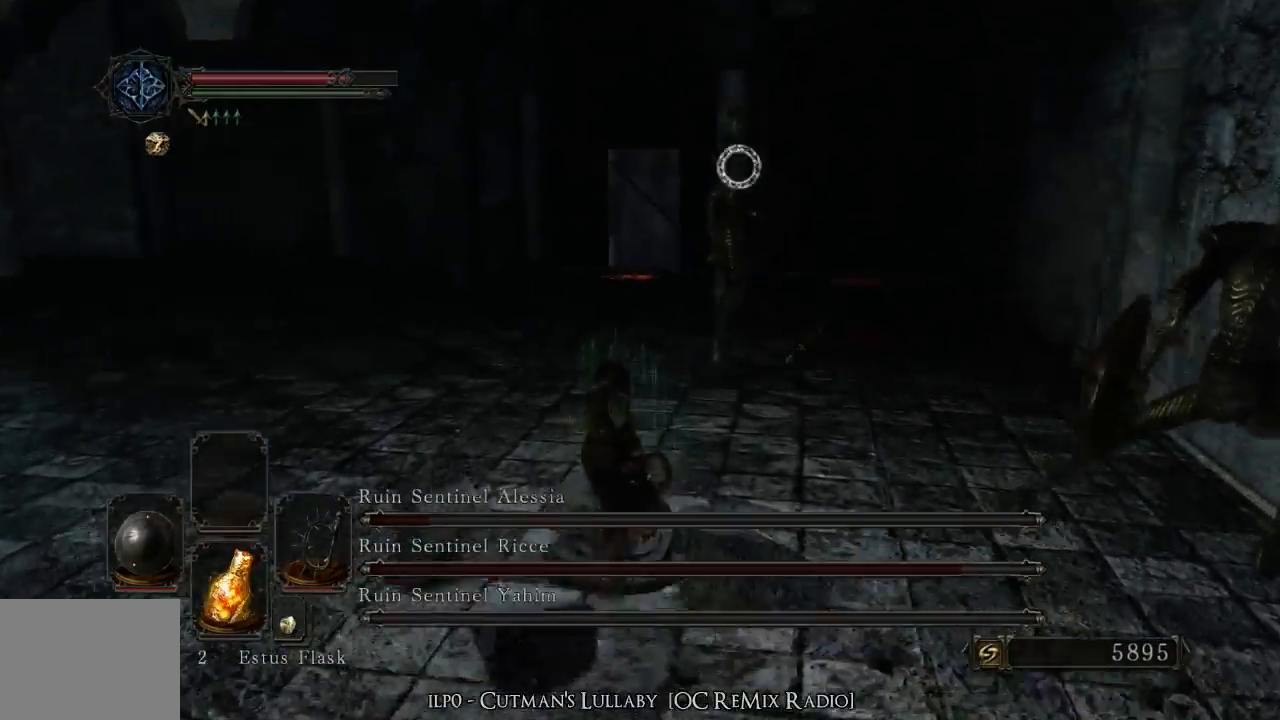
{"buttons": [], "left_stick": "up-left", "right_stick": "center", "events": [[300, "R1", "down"], [467, "R1", "up"]]}